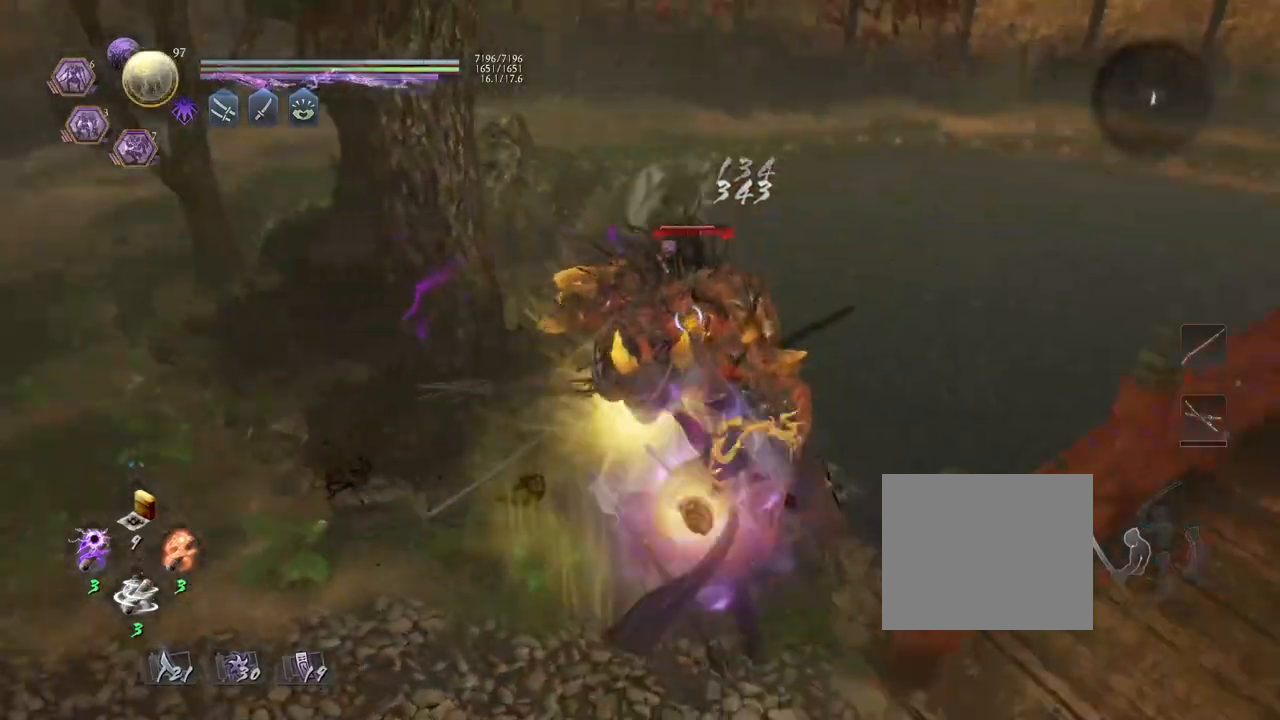
Gameplay with a controller (PlayStation layout); each line is a JSON object with the inputs held at the frame after it. "events" lists button and stick changes between this image and that frame as [ms after this image, input, new state], when the widget could be followed in between.
{"buttons": [], "left_stick": "center", "right_stick": "center", "events": [[117, "left_stick", "up"], [317, "left_stick", "center"], [350, "SQUARE", "down"], [433, "SQUARE", "up"]]}
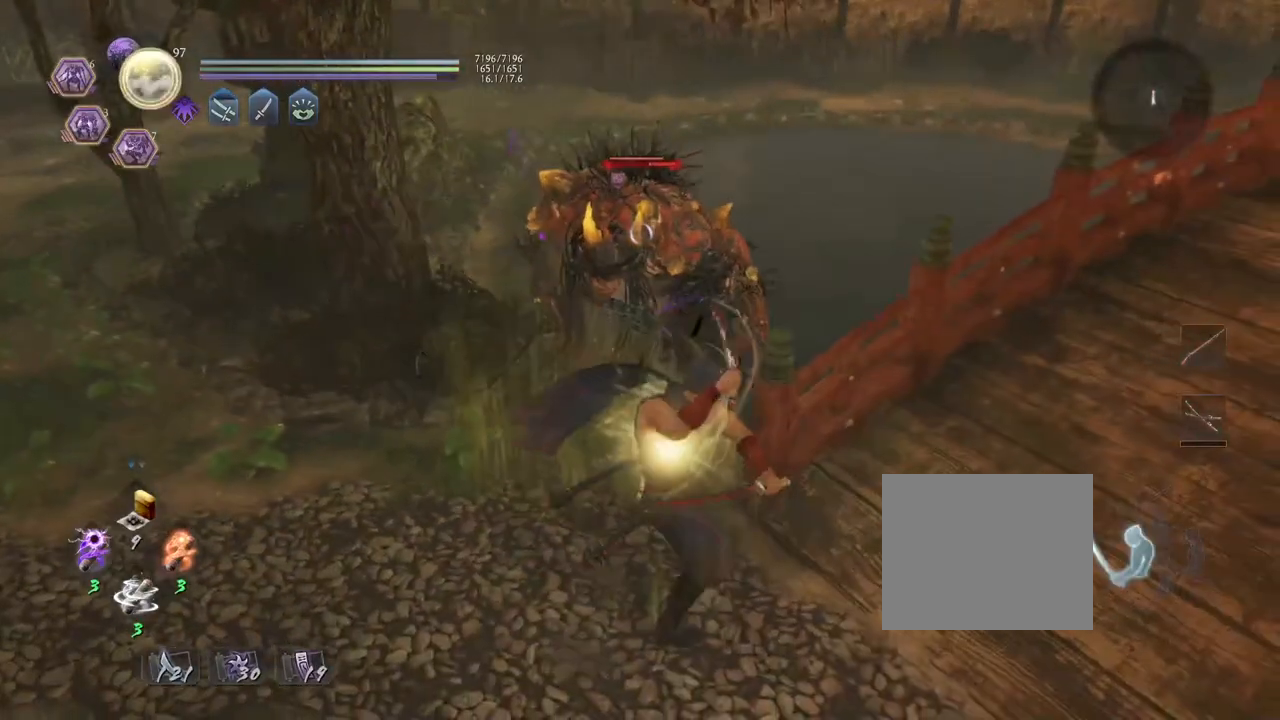
{"buttons": [], "left_stick": "center", "right_stick": "center", "events": [[267, "TRIANGLE", "down"], [333, "TRIANGLE", "up"]]}
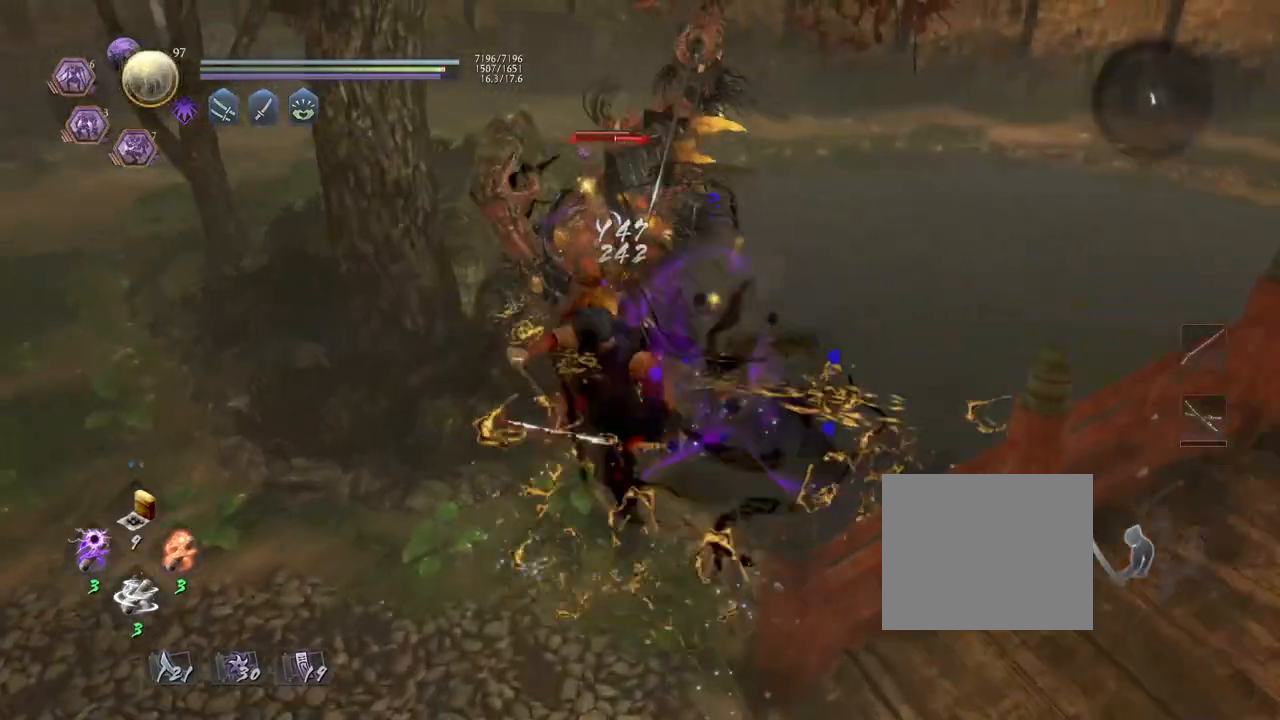
{"buttons": [], "left_stick": "center", "right_stick": "center", "events": [[283, "TRIANGLE", "down"], [333, "TRIANGLE", "up"]]}
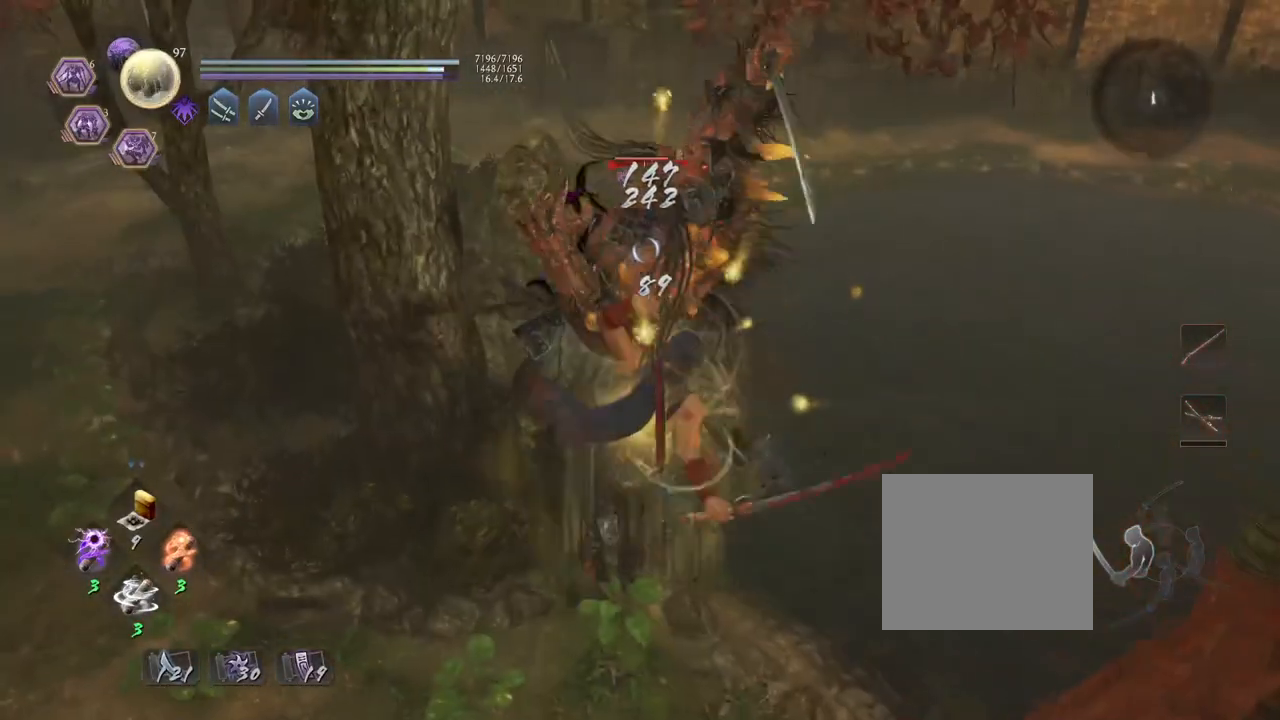
{"buttons": [], "left_stick": "center", "right_stick": "center", "events": []}
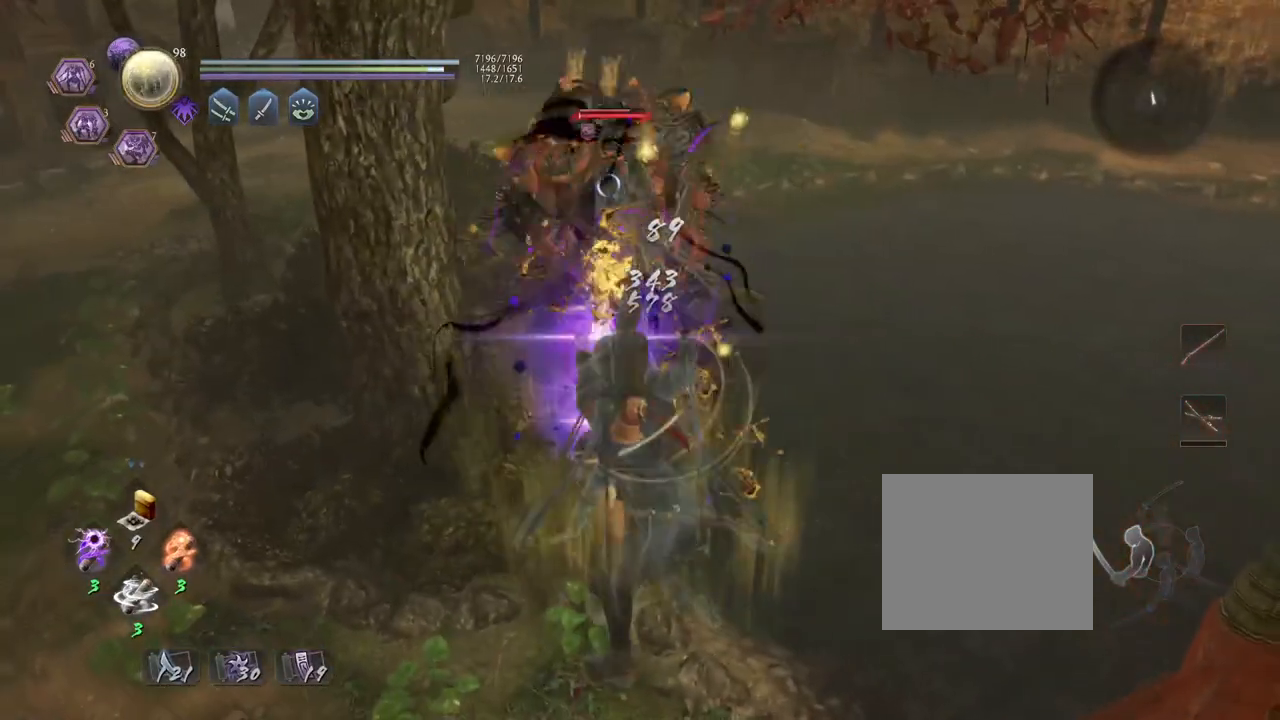
{"buttons": ["CROSS", "R2"], "left_stick": "center", "right_stick": "center", "events": [[183, "R2", "down"], [233, "CROSS", "down"], [333, "CROSS", "up"], [417, "CROSS", "down"]]}
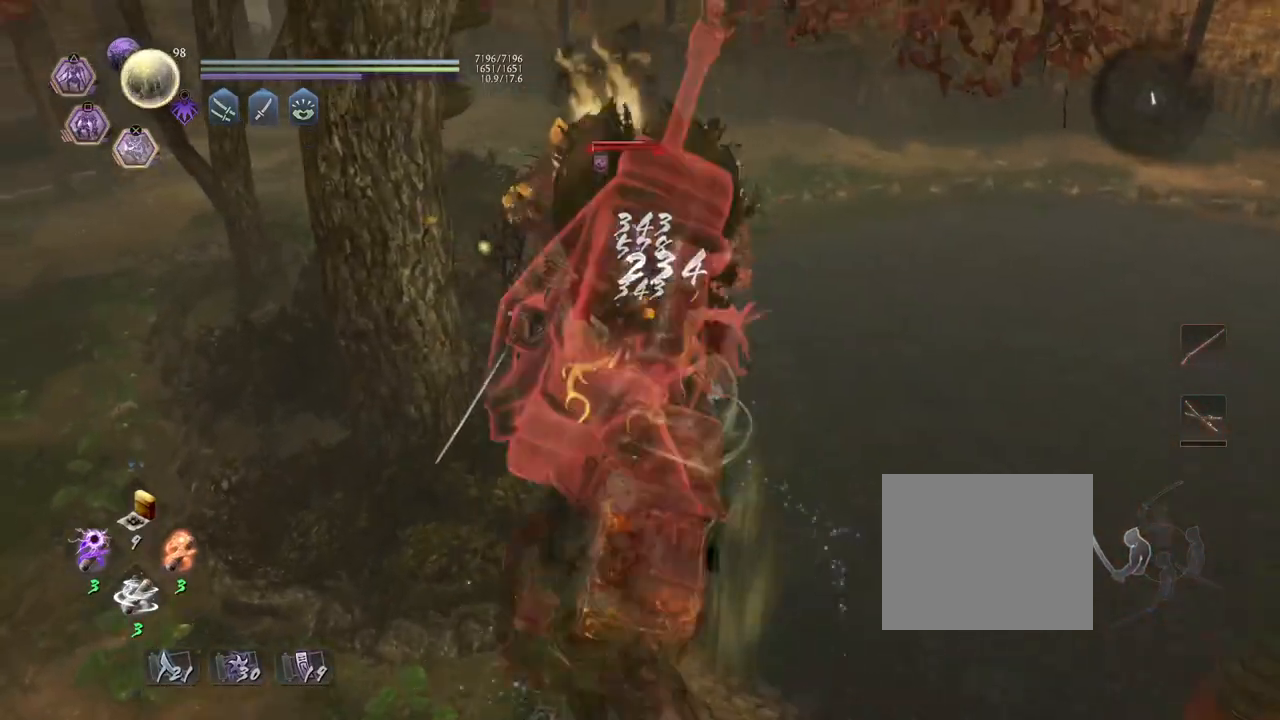
{"buttons": [], "left_stick": "center", "right_stick": "center", "events": [[33, "CROSS", "up"], [67, "R2", "up"]]}
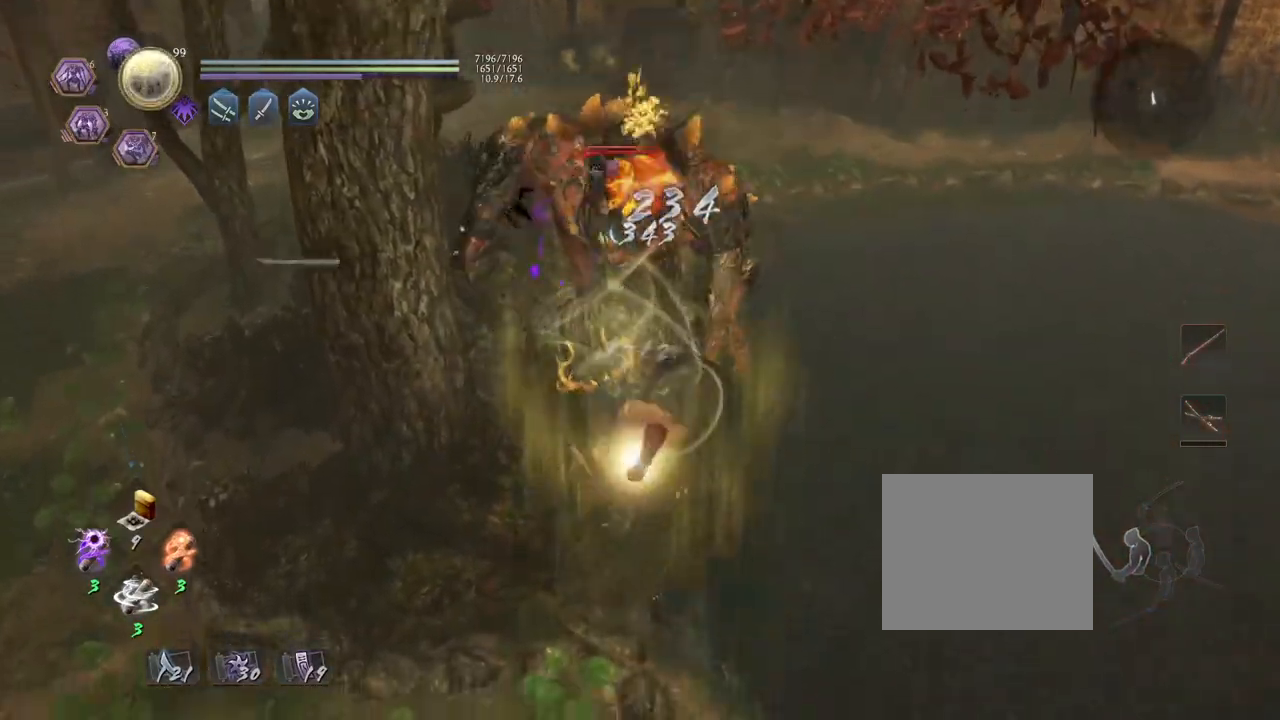
{"buttons": ["CIRCLE", "R1"], "left_stick": "center", "right_stick": "center", "events": [[300, "R1", "down"], [350, "CIRCLE", "down"]]}
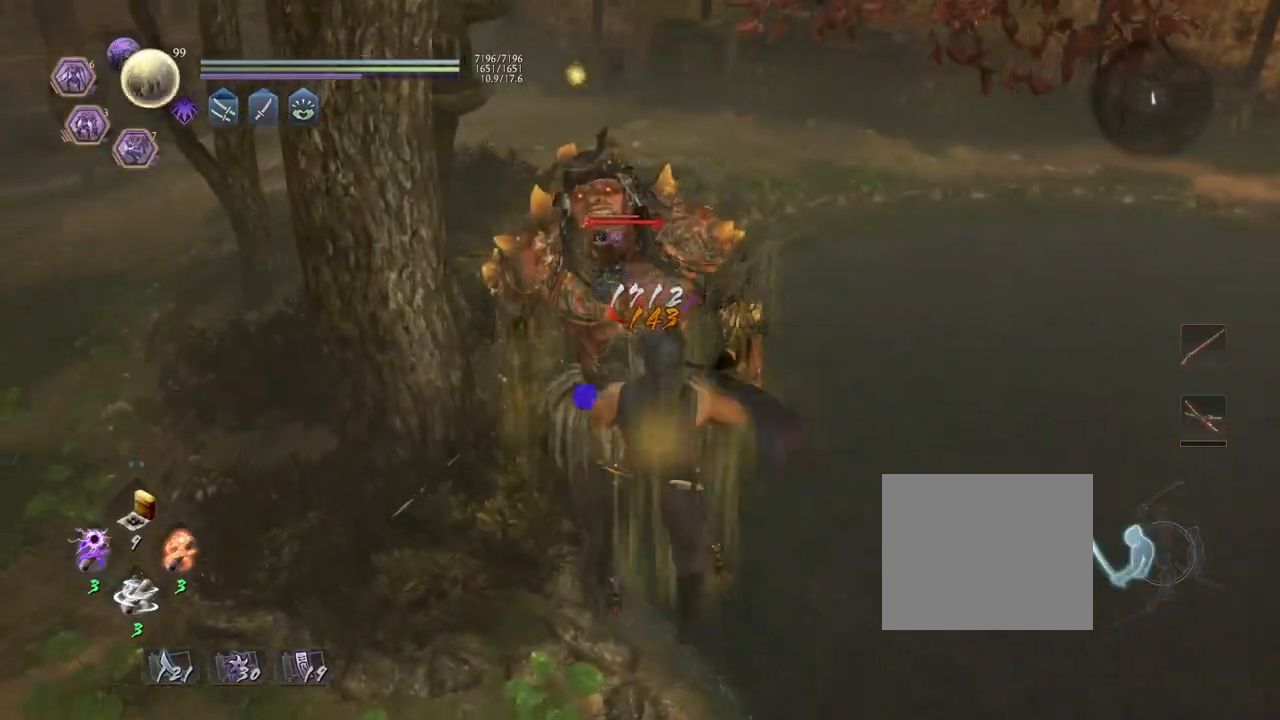
{"buttons": [], "left_stick": "center", "right_stick": "center", "events": [[100, "CIRCLE", "up"], [133, "R1", "up"]]}
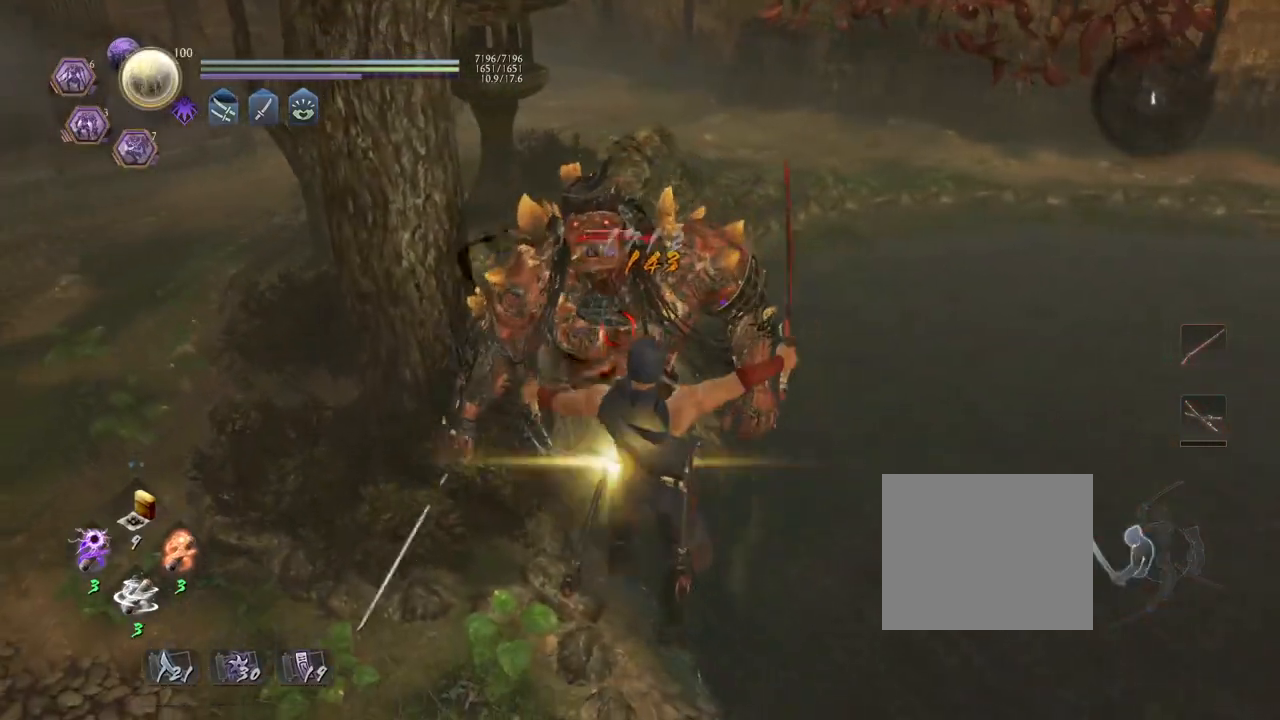
{"buttons": [], "left_stick": "center", "right_stick": "center", "events": [[150, "TRIANGLE", "down"], [233, "TRIANGLE", "up"]]}
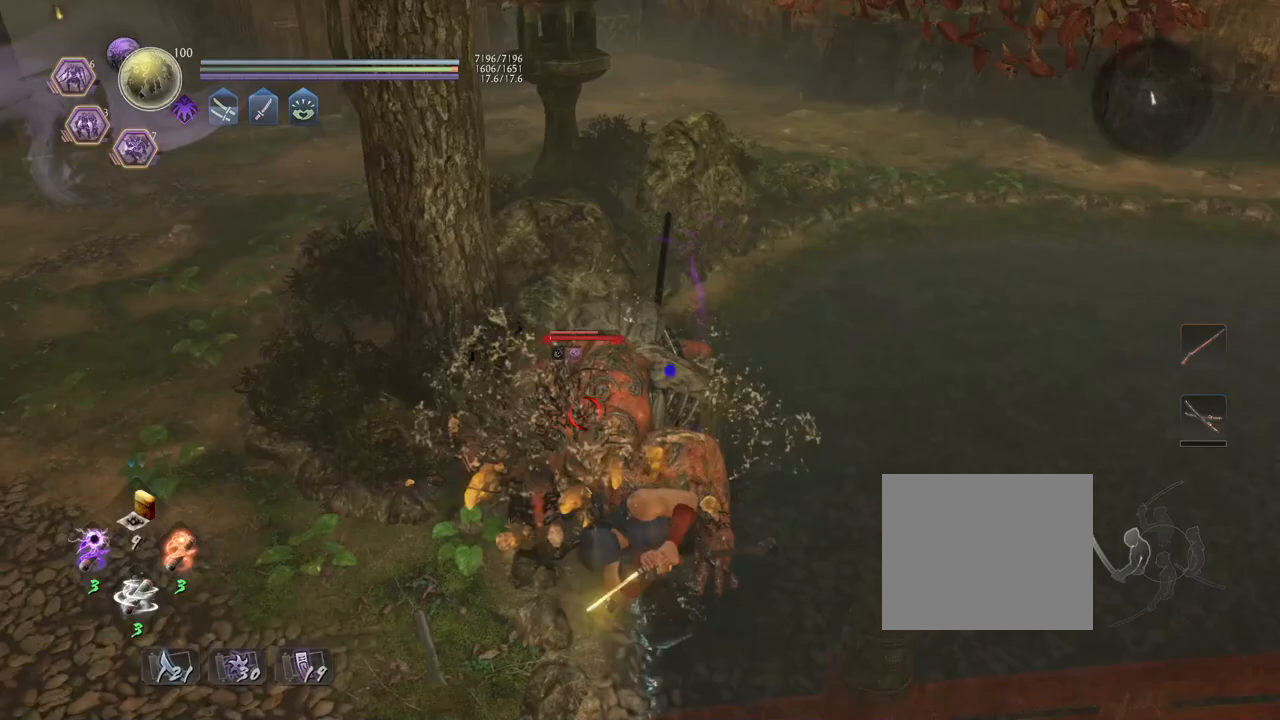
{"buttons": [], "left_stick": "center", "right_stick": "center", "events": []}
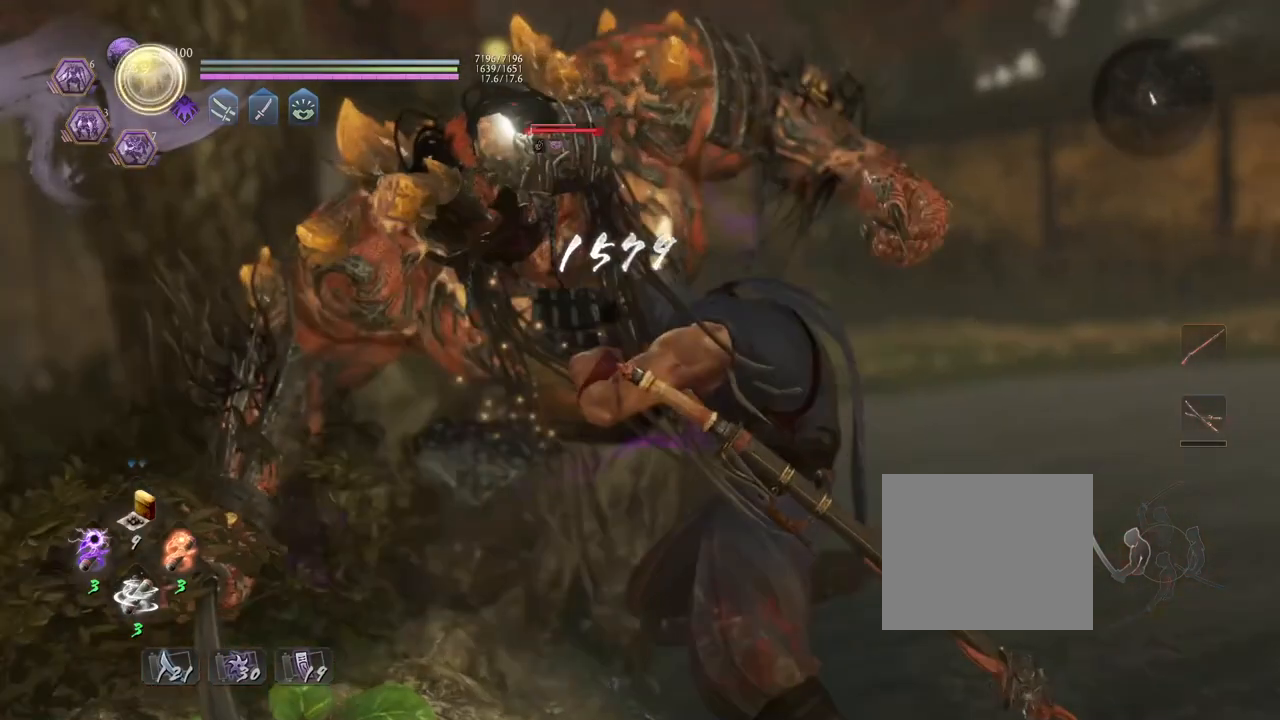
{"buttons": [], "left_stick": "center", "right_stick": "center", "events": []}
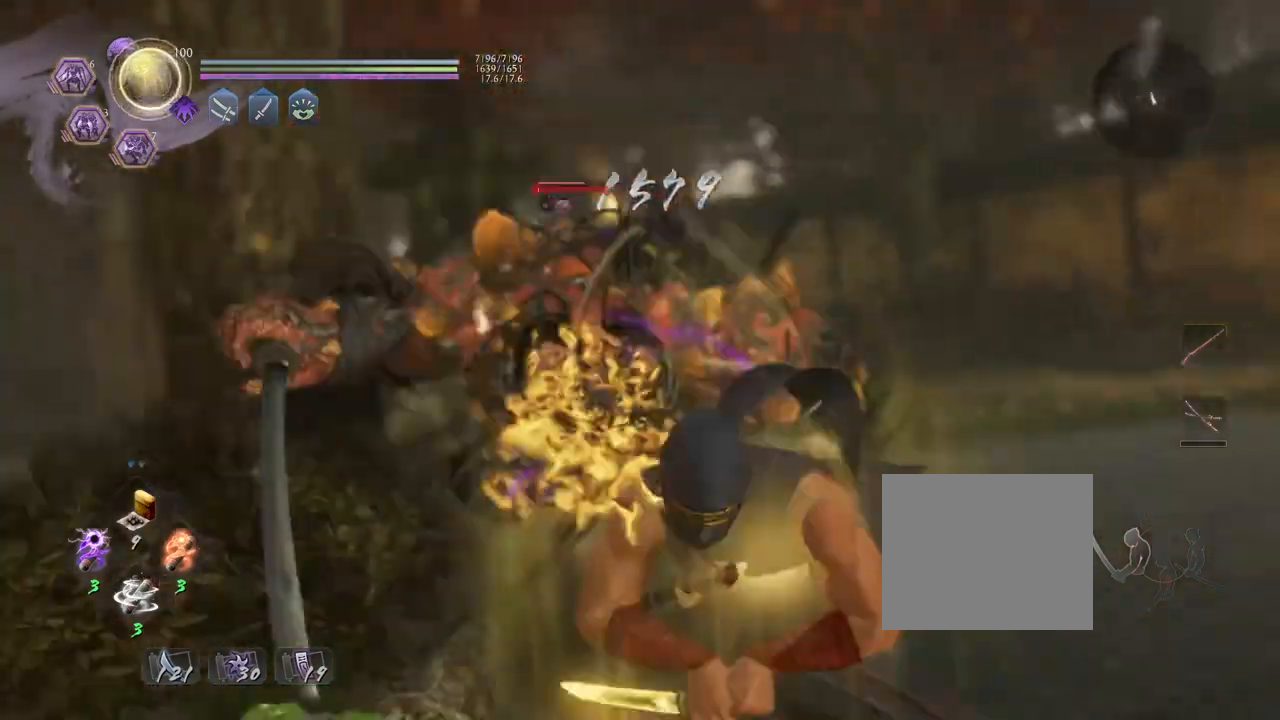
{"buttons": [], "left_stick": "center", "right_stick": "center", "events": []}
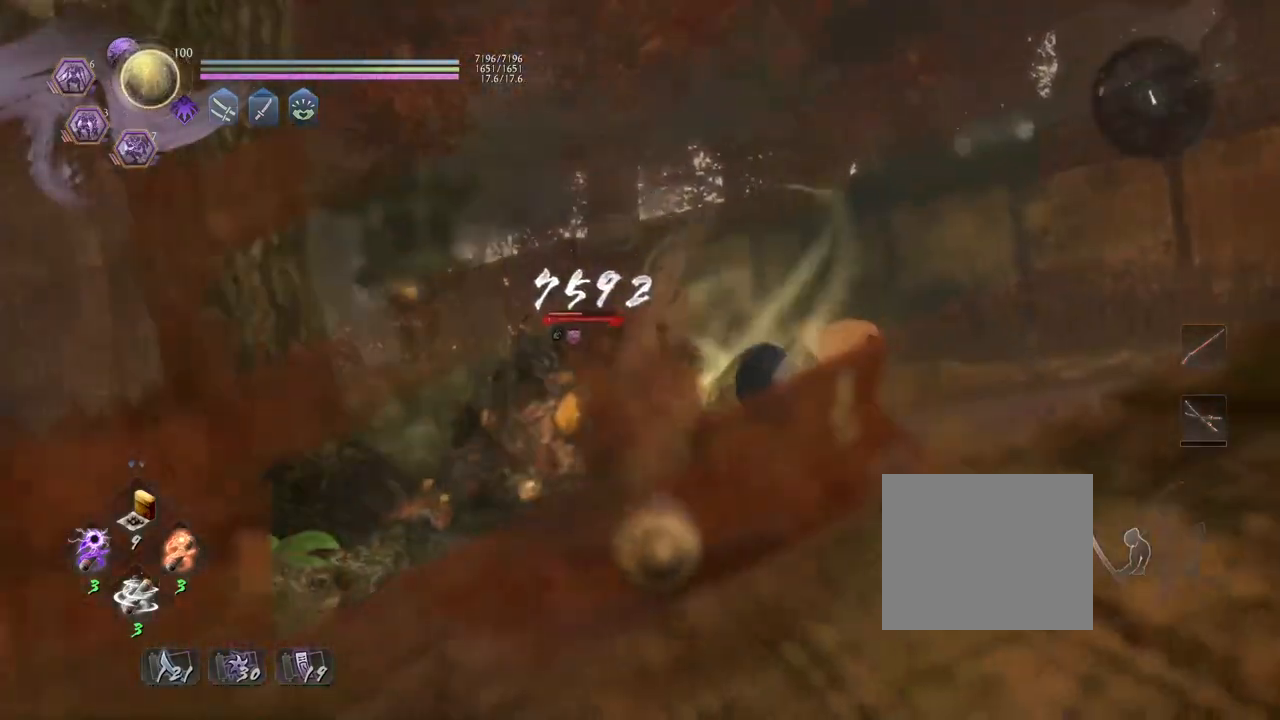
{"buttons": [], "left_stick": "center", "right_stick": "center", "events": []}
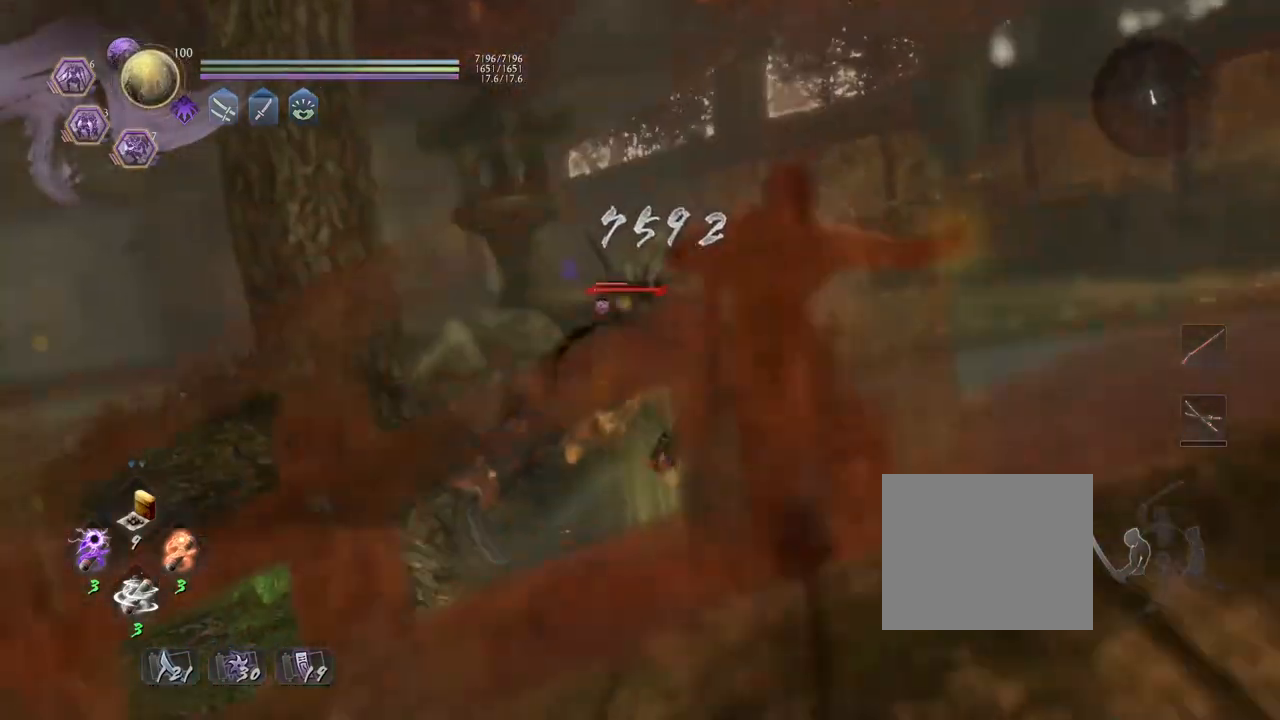
{"buttons": ["CROSS"], "left_stick": "up-left", "right_stick": "left", "events": [[17, "R3", "down"], [133, "R3", "up"], [150, "right_stick", "down-left"], [200, "right_stick", "left"], [217, "R1", "down"], [250, "left_stick", "left"], [283, "CROSS", "down"], [383, "R1", "up"], [383, "left_stick", "up-left"]]}
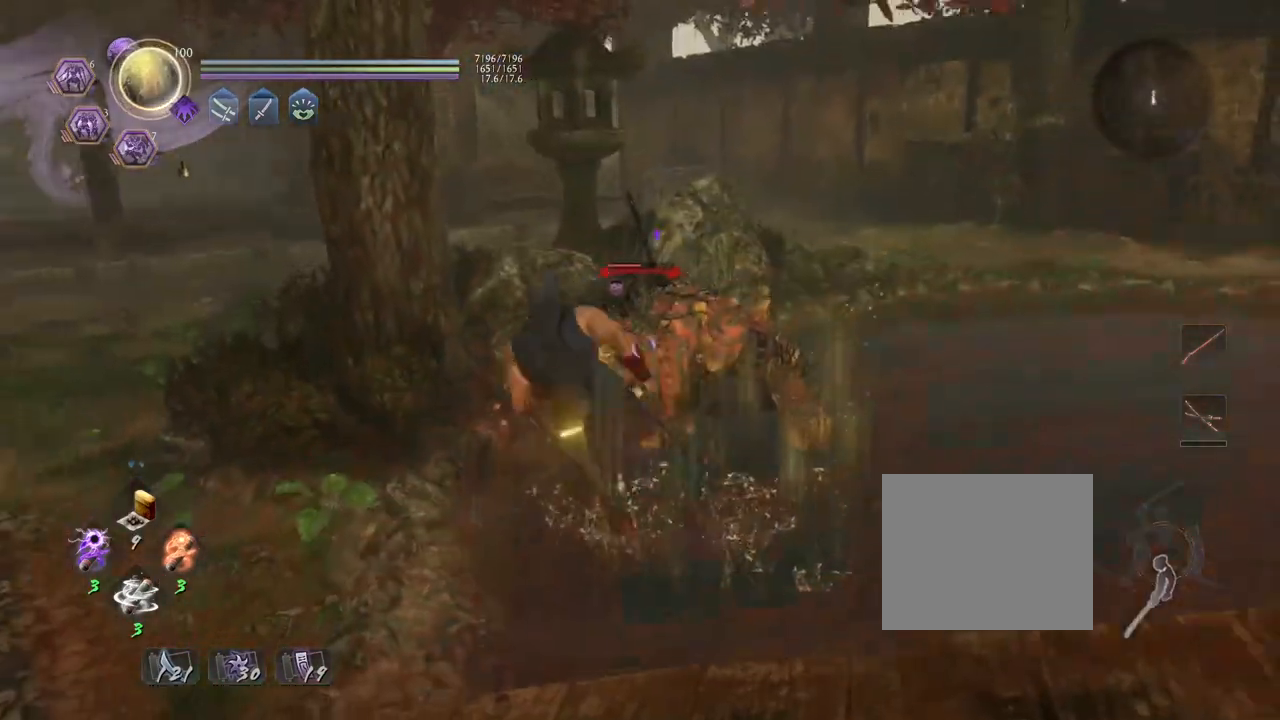
{"buttons": ["CROSS", "R3"], "left_stick": "up-left", "right_stick": "down-left", "events": [[450, "right_stick", "down-left"], [467, "R3", "down"]]}
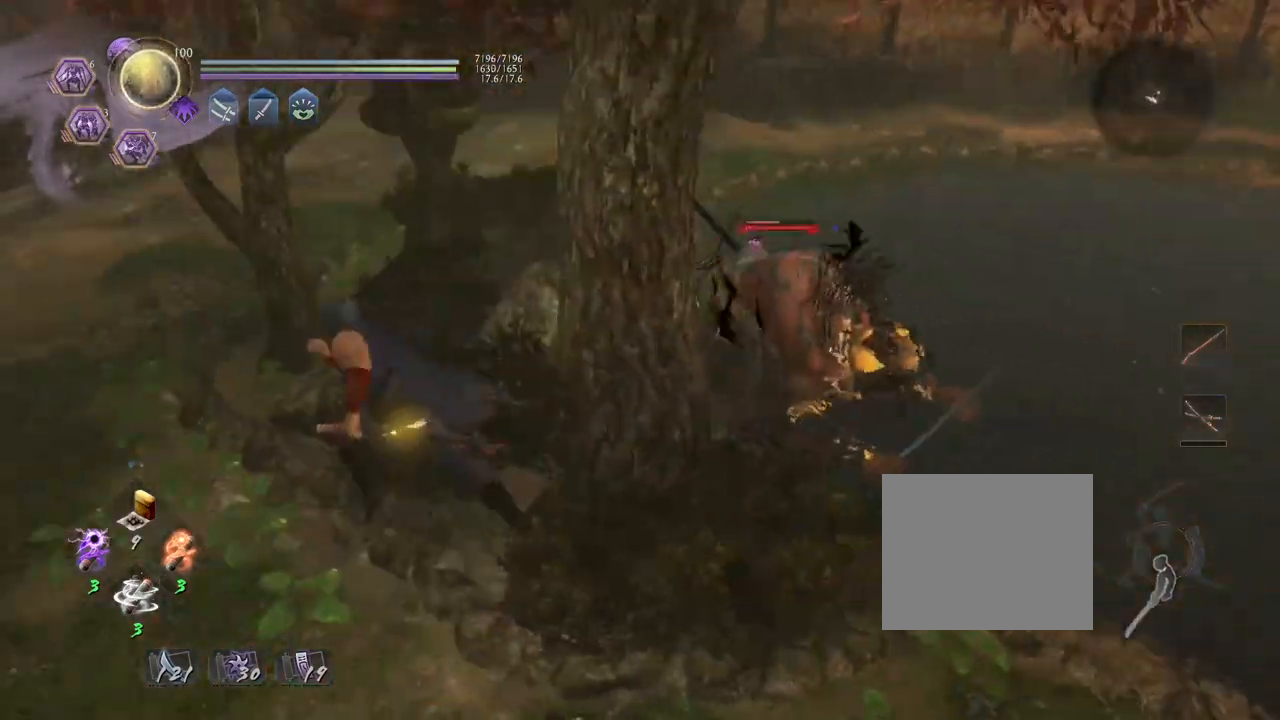
{"buttons": ["CROSS"], "left_stick": "up", "right_stick": "up-left", "events": [[33, "R3", "up"], [100, "right_stick", "left"], [333, "right_stick", "up-left"], [450, "left_stick", "up"]]}
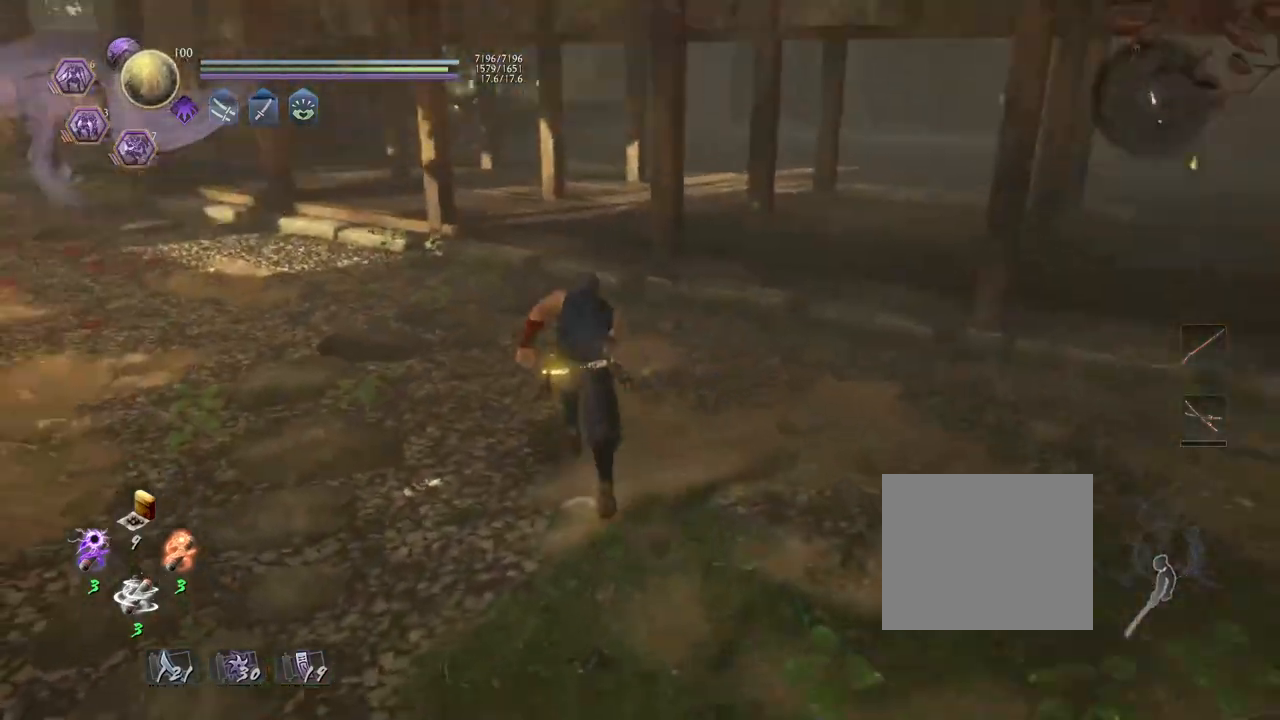
{"buttons": ["CROSS"], "left_stick": "up", "right_stick": "center", "events": [[350, "right_stick", "center"]]}
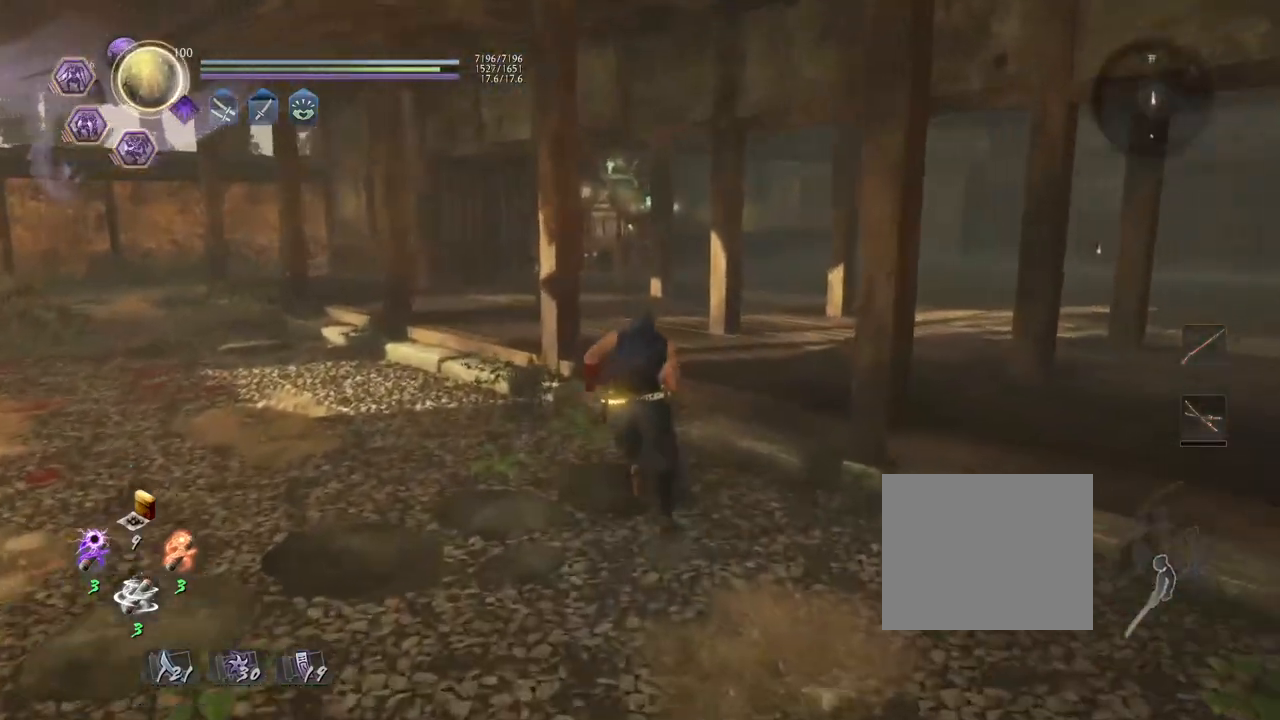
{"buttons": ["CROSS"], "left_stick": "up", "right_stick": "down", "events": [[267, "right_stick", "down"]]}
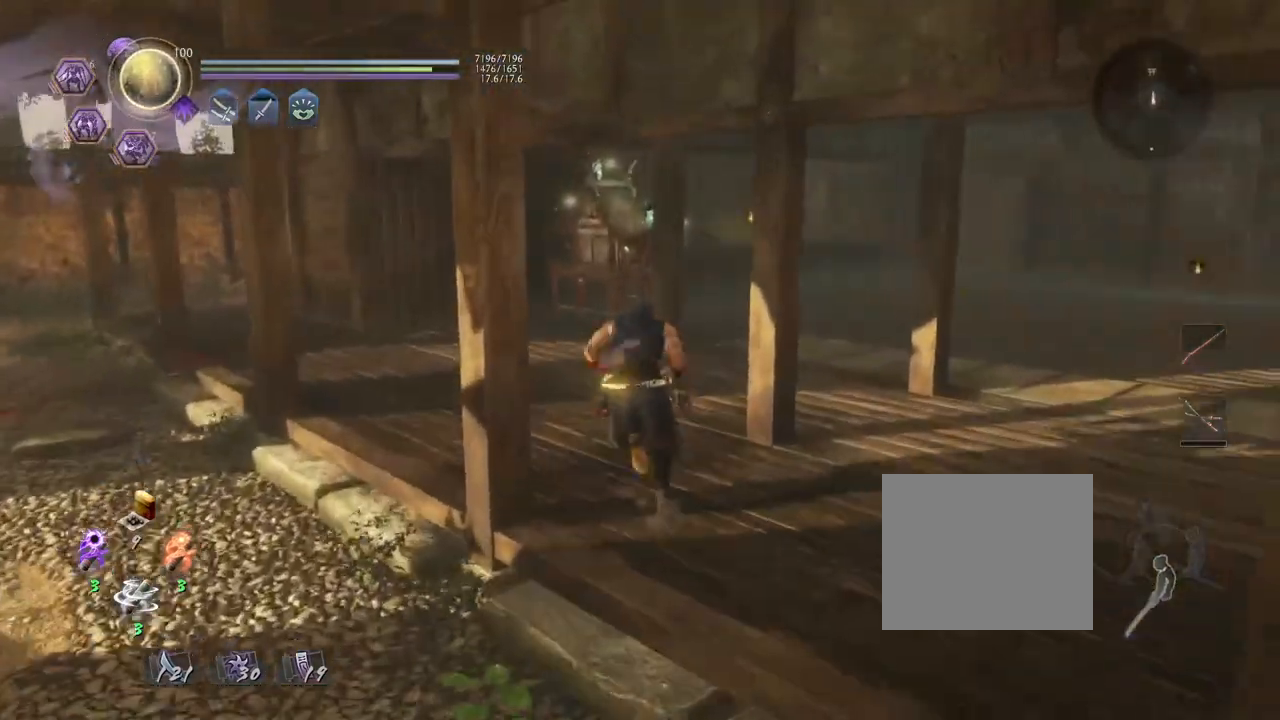
{"buttons": ["CROSS"], "left_stick": "up", "right_stick": "down", "events": []}
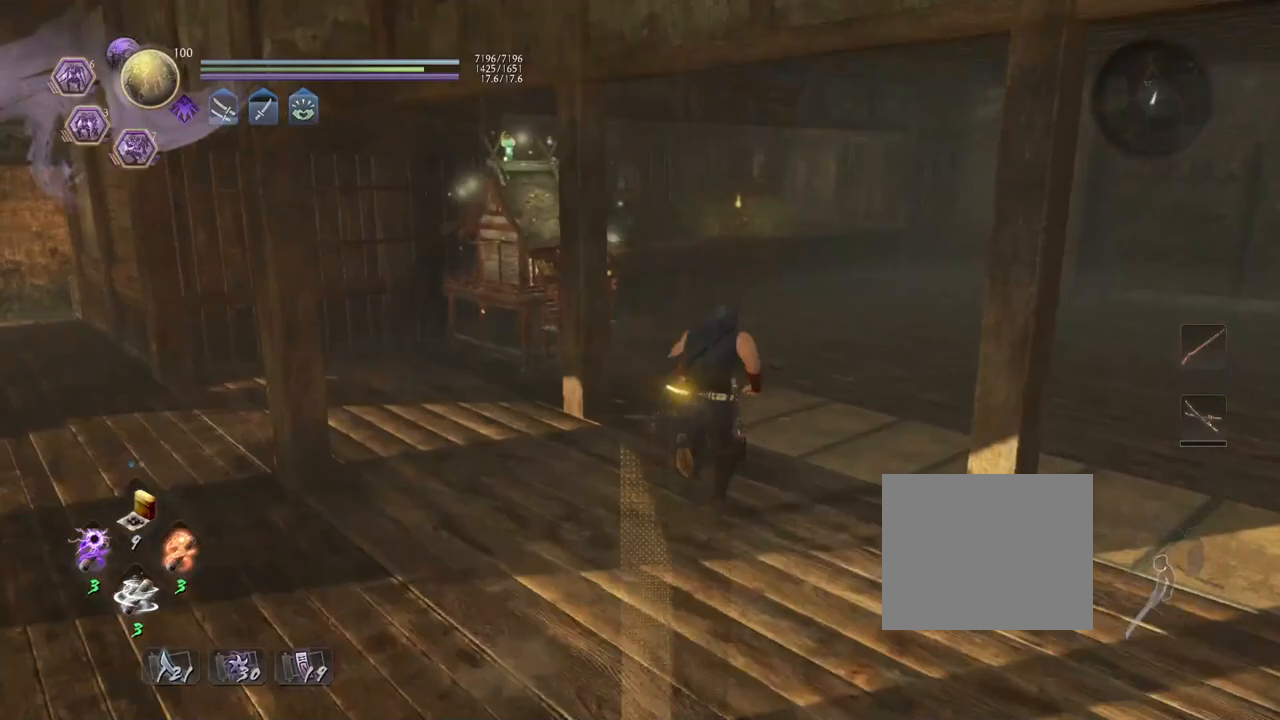
{"buttons": [], "left_stick": "up-left", "right_stick": "down-left", "events": [[100, "right_stick", "down-left"], [317, "left_stick", "up-left"], [400, "CROSS", "up"]]}
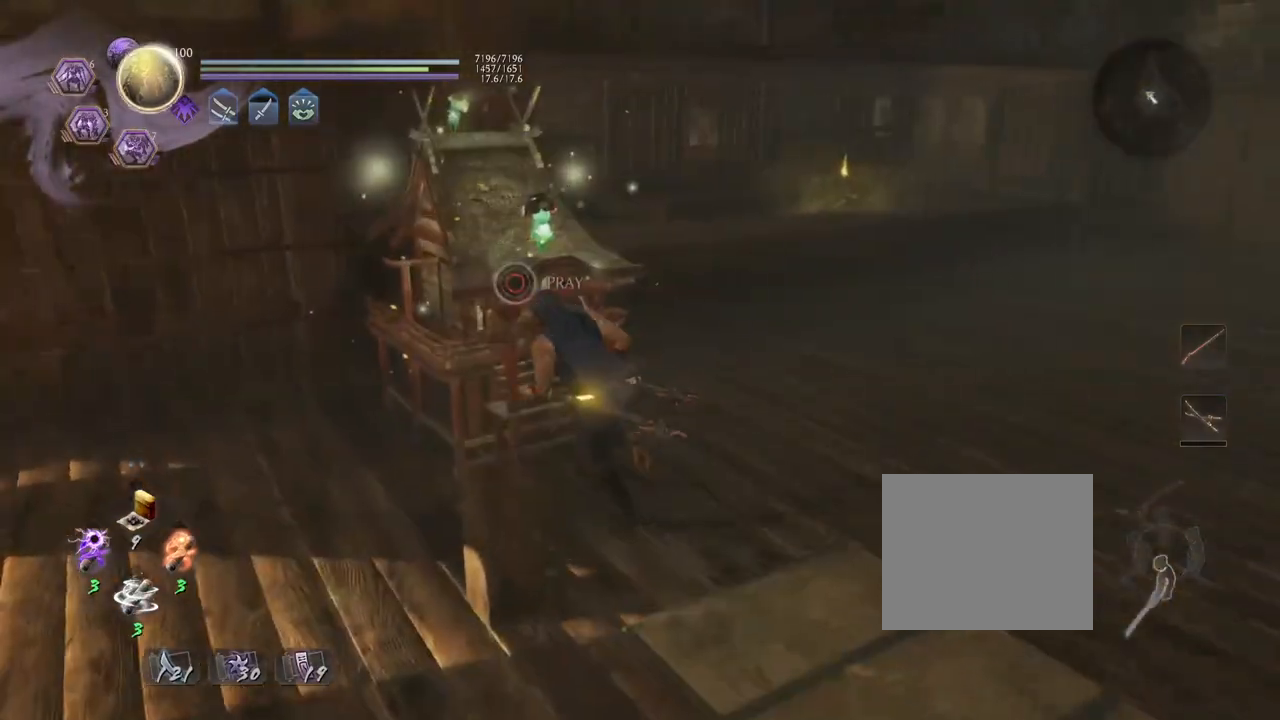
{"buttons": ["CIRCLE"], "left_stick": "center", "right_stick": "center", "events": [[33, "CIRCLE", "down"], [33, "right_stick", "center"], [67, "left_stick", "center"]]}
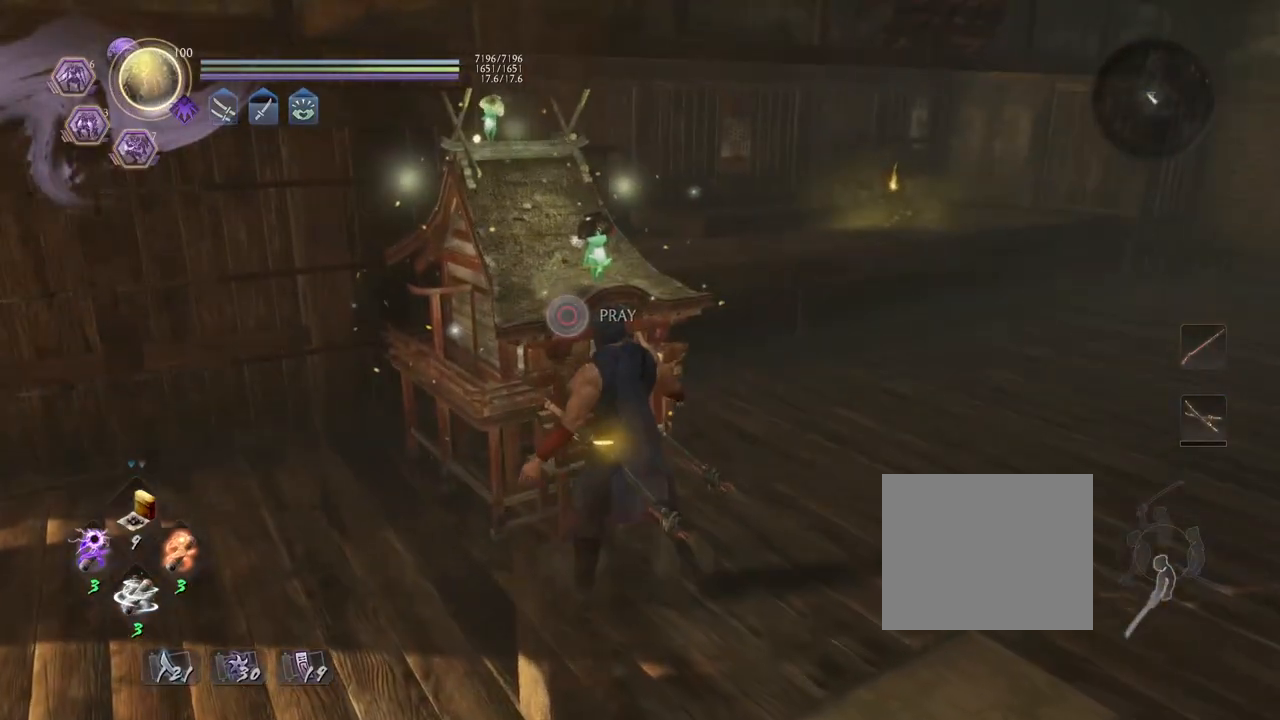
{"buttons": ["CIRCLE"], "left_stick": "center", "right_stick": "center", "events": []}
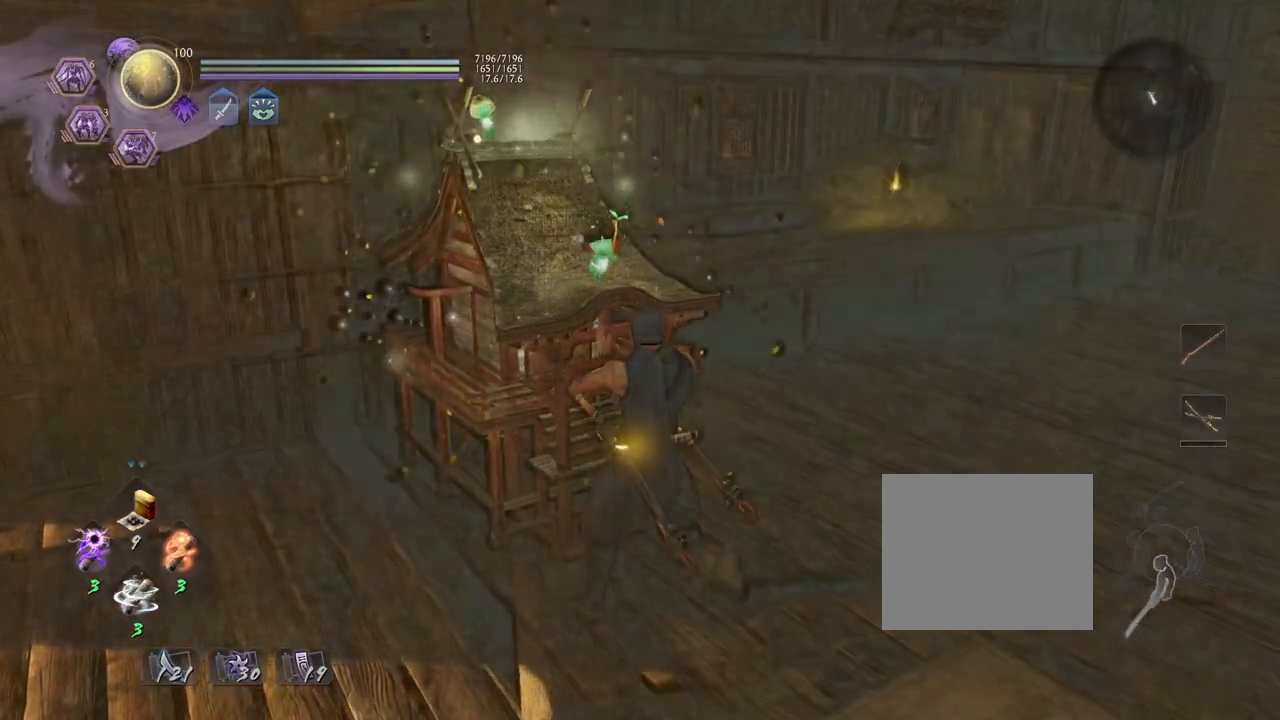
{"buttons": [], "left_stick": "center", "right_stick": "center", "events": [[217, "CIRCLE", "up"]]}
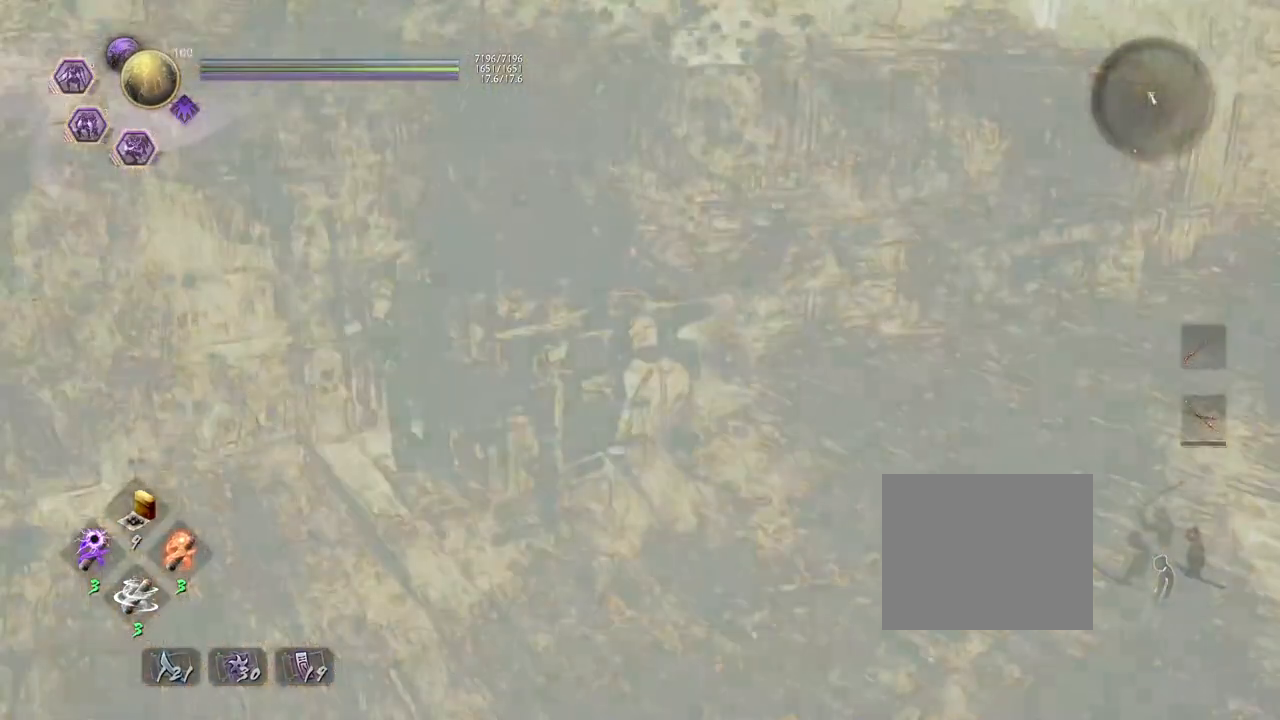
{"buttons": [], "left_stick": "center", "right_stick": "center", "events": []}
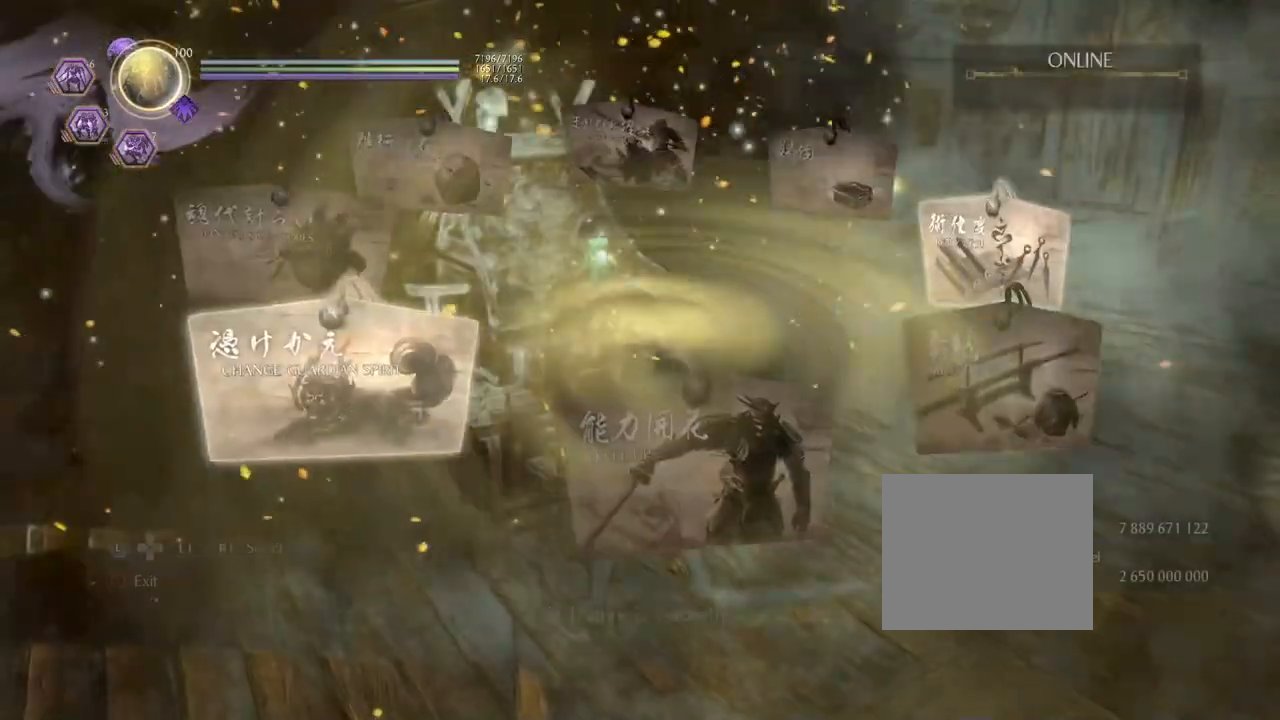
{"buttons": [], "left_stick": "center", "right_stick": "left", "events": [[133, "right_stick", "left"]]}
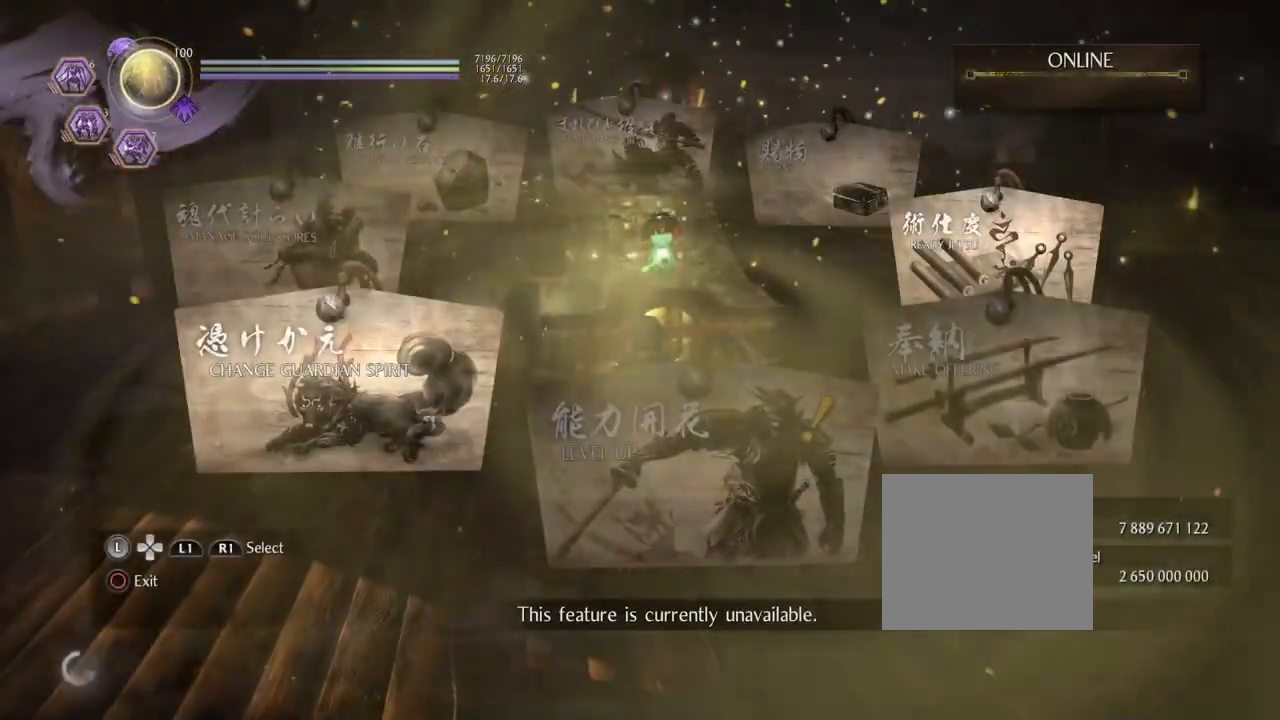
{"buttons": [], "left_stick": "center", "right_stick": "left", "events": [[133, "CIRCLE", "down"], [233, "CIRCLE", "up"], [317, "CIRCLE", "down"], [450, "CIRCLE", "up"]]}
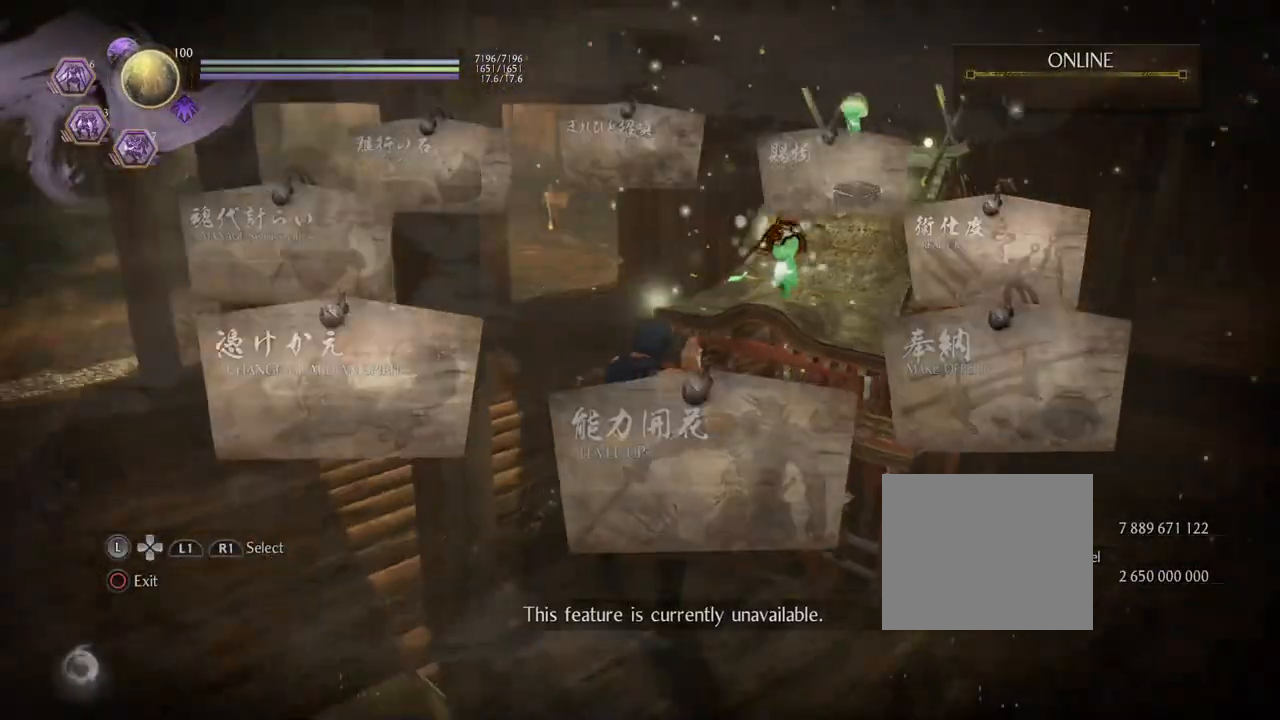
{"buttons": ["CROSS"], "left_stick": "up", "right_stick": "center", "events": [[233, "left_stick", "up-left"], [350, "left_stick", "up"], [450, "CROSS", "down"], [450, "right_stick", "center"]]}
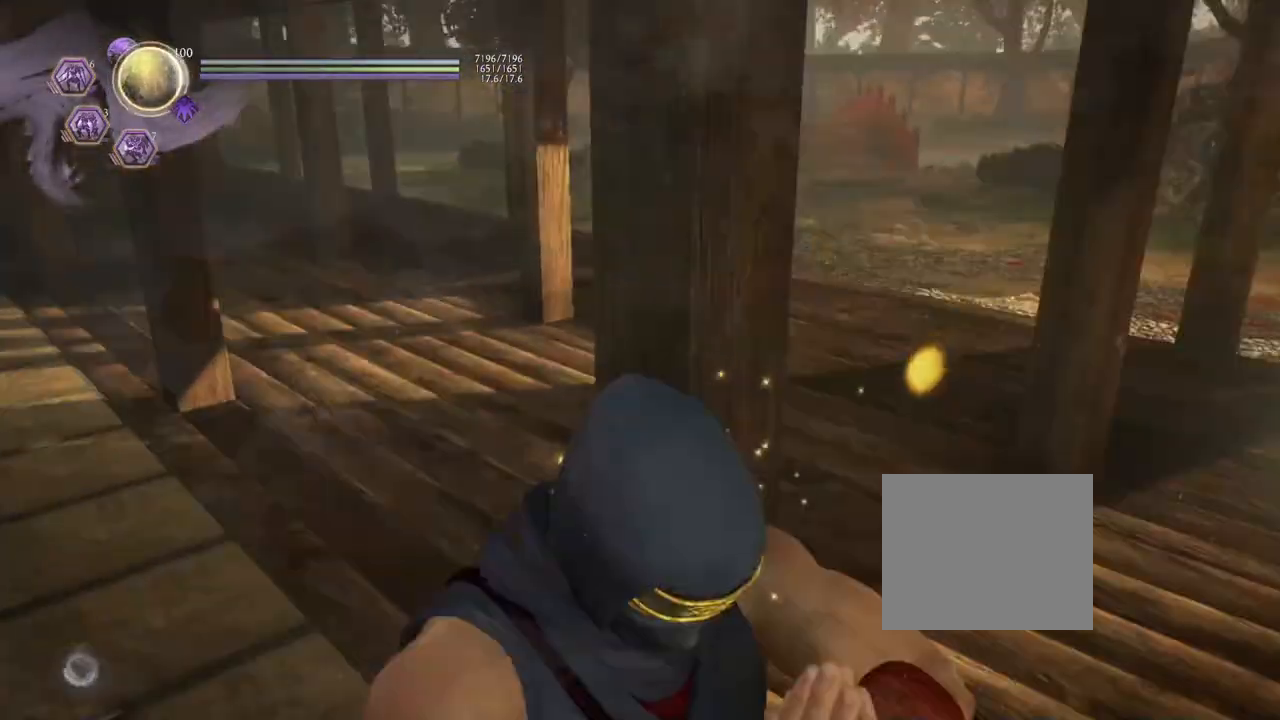
{"buttons": ["CROSS"], "left_stick": "up", "right_stick": "right", "events": [[450, "right_stick", "right"]]}
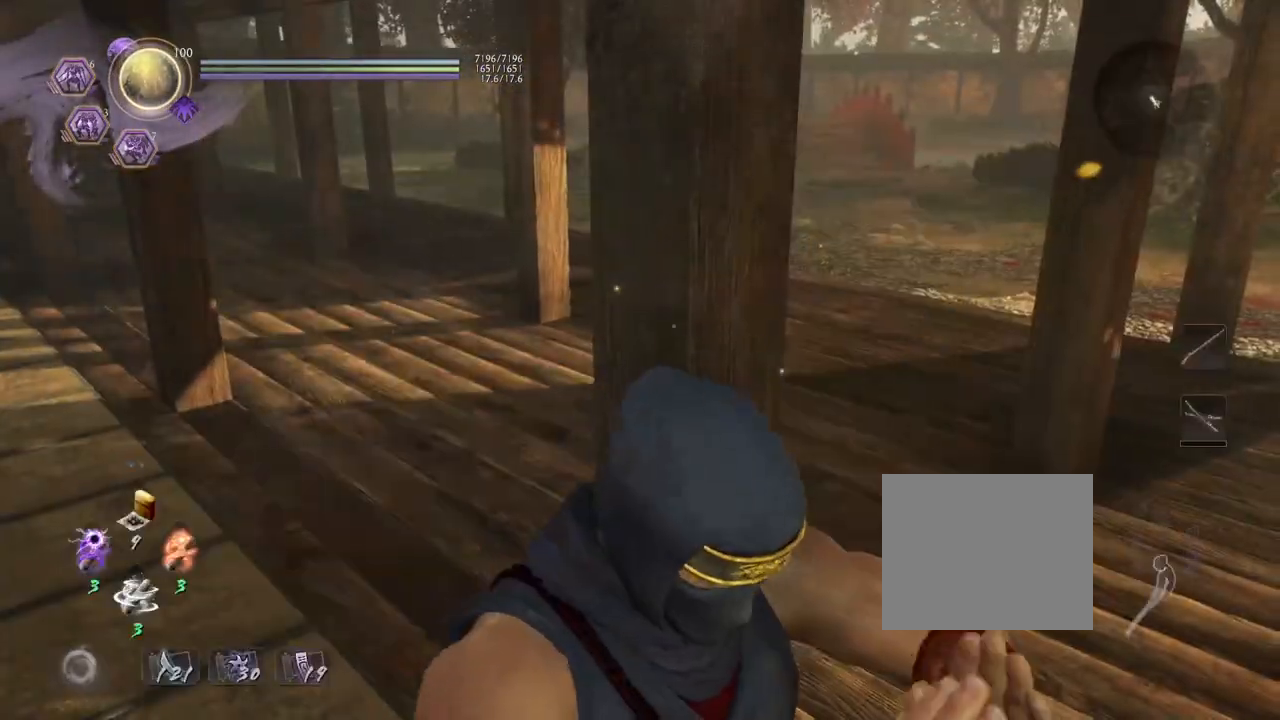
{"buttons": ["CROSS"], "left_stick": "up", "right_stick": "right", "events": []}
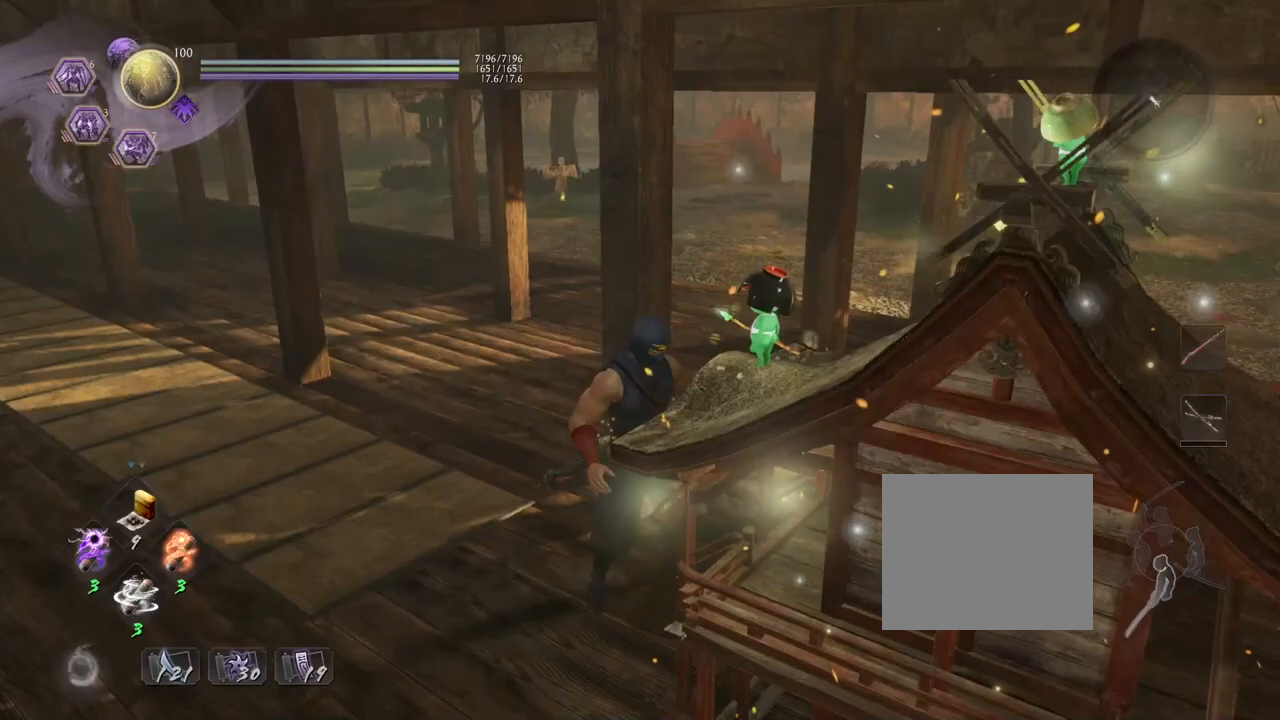
{"buttons": ["CROSS"], "left_stick": "up", "right_stick": "right", "events": []}